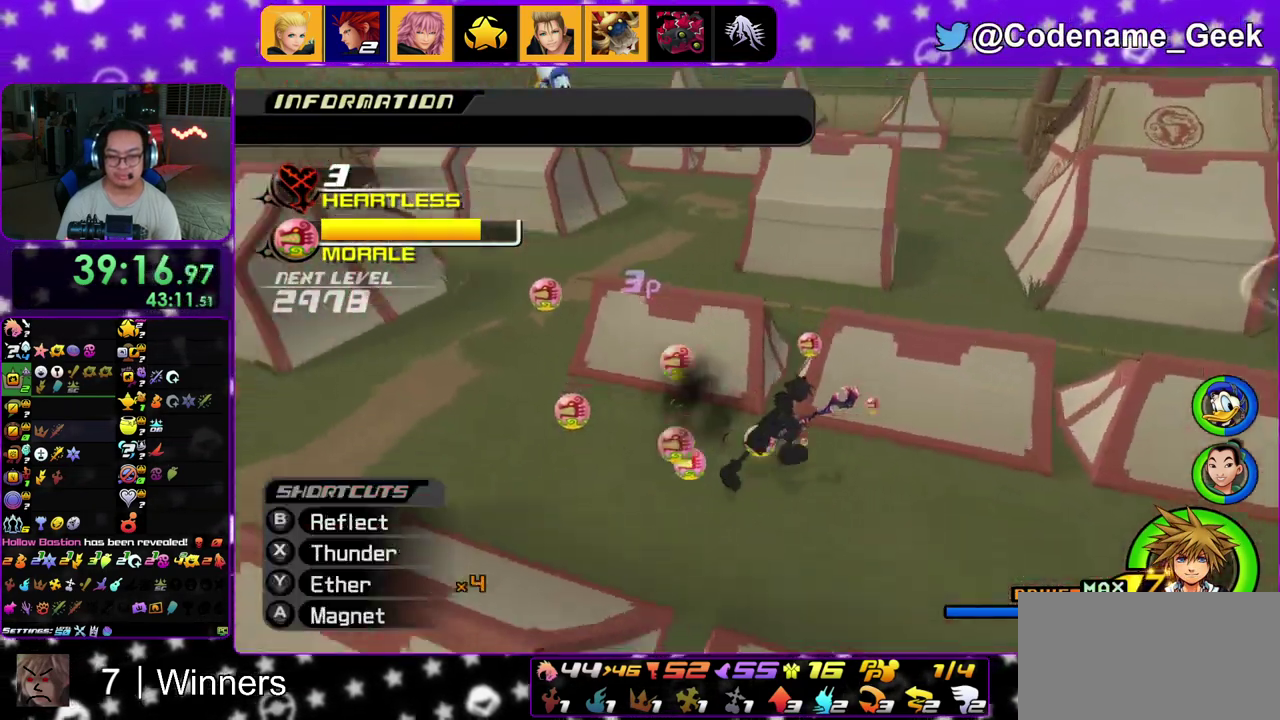
Gameplay with a controller (Nintendo layout); each line is a JSON object with the inputs held at the frame after it (dt_ms = milliseconds from this image to that frame). "events" lists button and stick changes between this image and that frame as [ms after this image, input, new state], when the widget could be followed in between. This overlay highlights the sticks when they move; stick clicks (L3 R3) are not distinguishable. Not read: L3 R3.
{"dt_ms": 500, "buttons": [], "left_stick": "down-right", "right_stick": "right", "events": [[50, "X", "down"], [117, "right_stick", "center"], [167, "left_stick", "right"], [183, "X", "up"], [200, "right_stick", "down-right"], [233, "X", "down"], [233, "left_stick", "down-right"], [317, "right_stick", "right"], [400, "X", "up"]]}
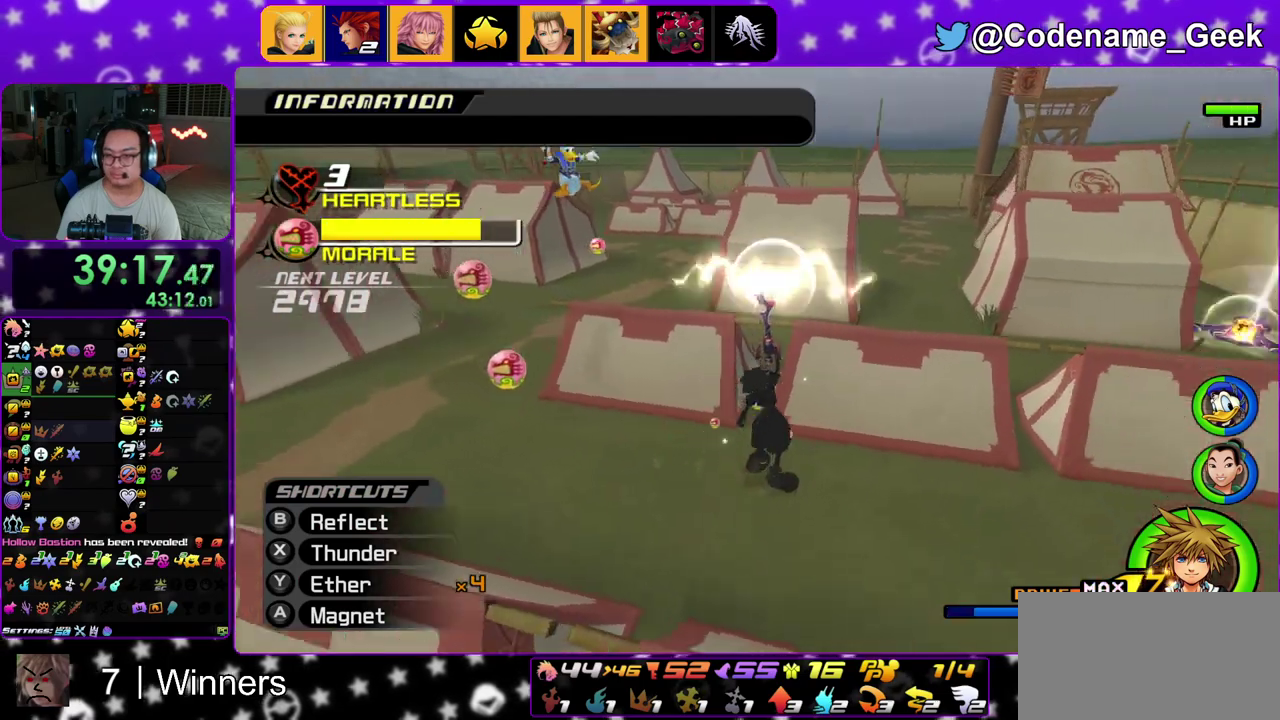
{"dt_ms": 500, "buttons": ["X"], "left_stick": "up-left", "right_stick": "center", "events": [[17, "X", "down"], [50, "left_stick", "right"], [83, "right_stick", "up"], [133, "left_stick", "up"], [133, "right_stick", "center"], [150, "X", "up"], [183, "left_stick", "up-left"], [183, "right_stick", "left"], [267, "X", "down"], [400, "X", "up"], [483, "X", "down"], [483, "right_stick", "center"]]}
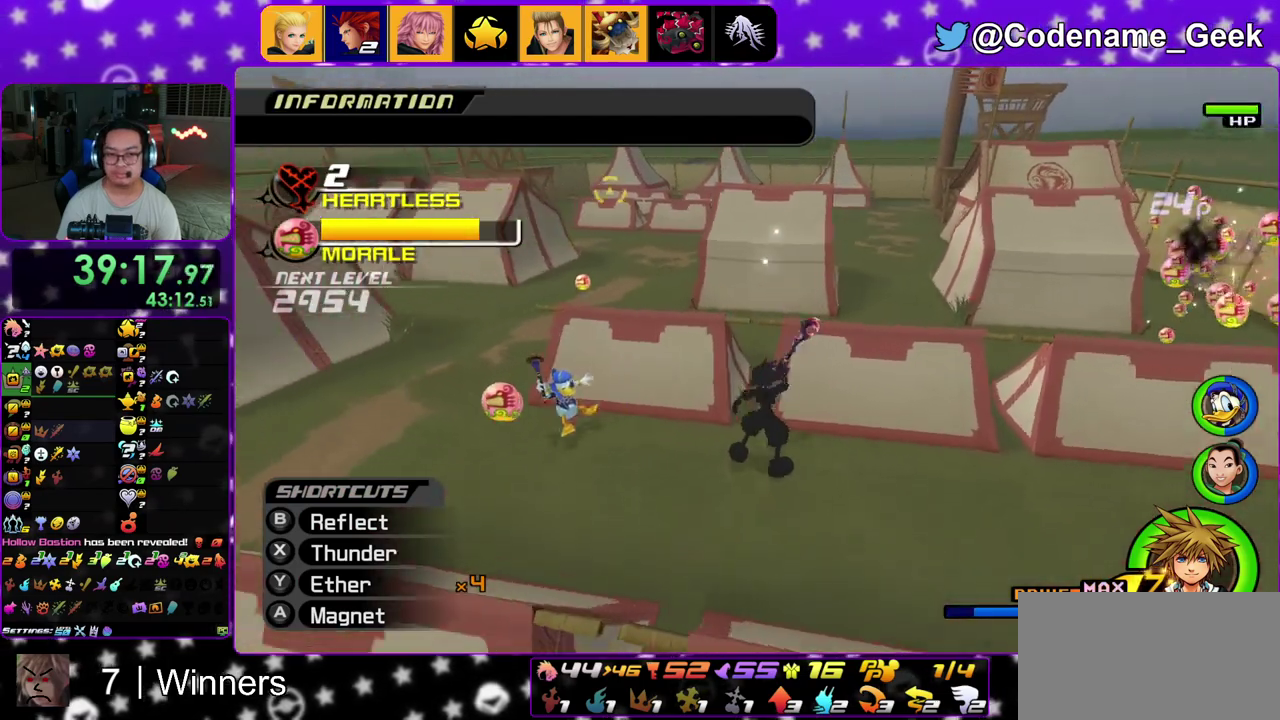
{"dt_ms": 500, "buttons": [], "left_stick": "up-left", "right_stick": "left", "events": [[83, "X", "up"], [150, "X", "down"], [183, "right_stick", "up"], [267, "right_stick", "center"], [283, "X", "up"], [350, "X", "down"], [417, "X", "up"], [450, "right_stick", "left"]]}
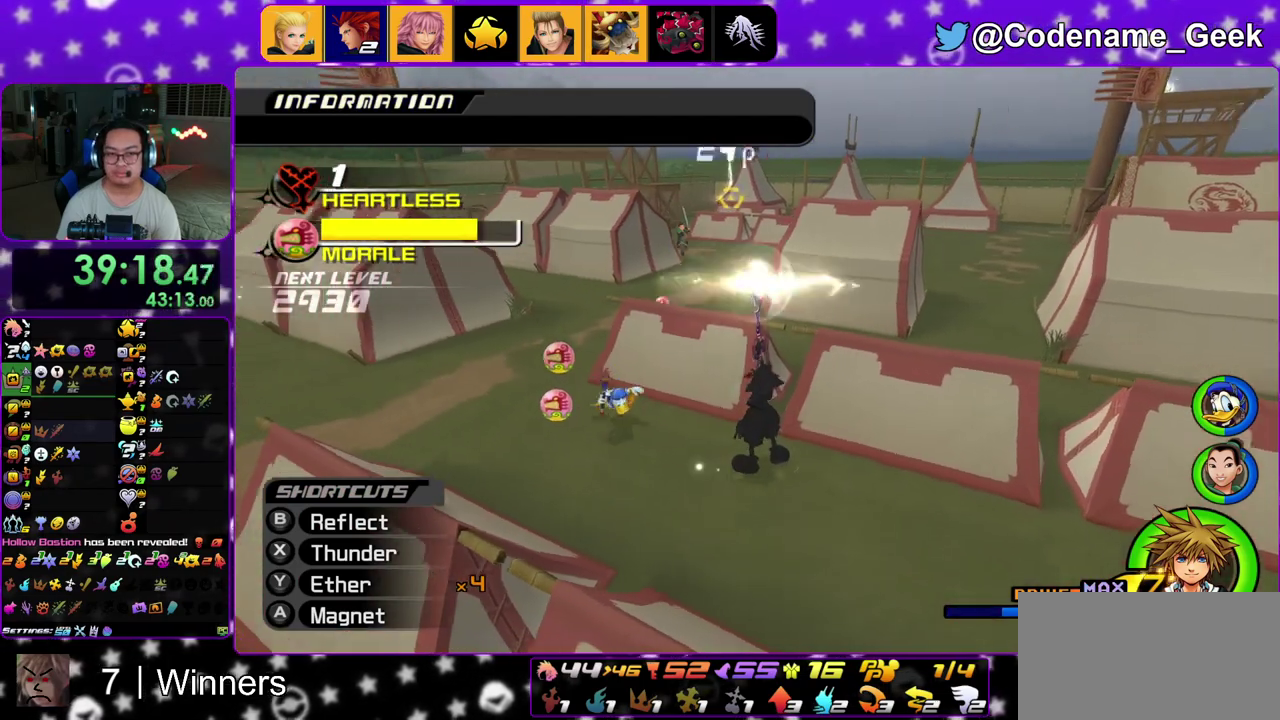
{"dt_ms": 300, "buttons": ["X"], "left_stick": "up-left", "right_stick": "left", "events": [[33, "X", "down"], [67, "left_stick", "left"], [150, "X", "up"], [267, "X", "down"], [300, "left_stick", "up-left"]]}
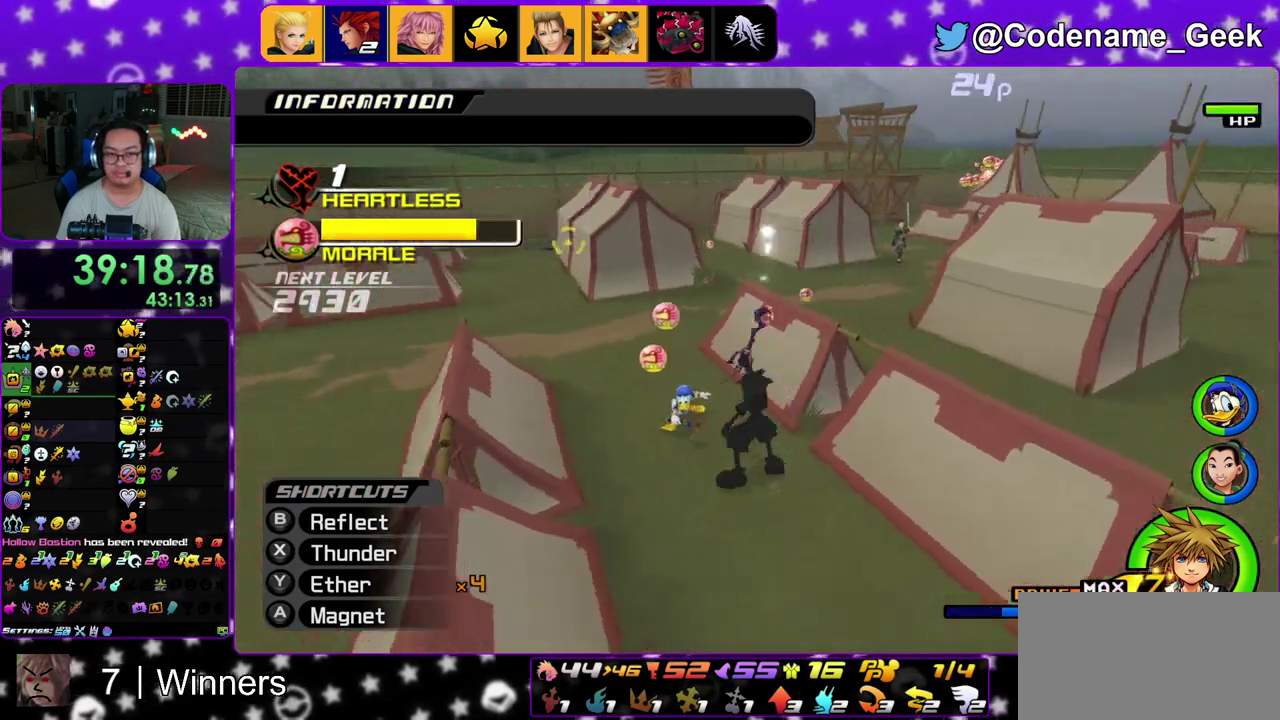
{"dt_ms": 900, "buttons": ["X"], "left_stick": "center", "right_stick": "center", "events": [[17, "right_stick", "up-left"], [117, "right_stick", "center"], [183, "left_stick", "up"], [233, "X", "up"], [267, "right_stick", "down-right"], [317, "X", "down"], [350, "right_stick", "center"], [433, "X", "up"], [517, "X", "down"], [517, "right_stick", "down-right"], [600, "right_stick", "center"], [617, "X", "up"], [683, "X", "down"], [817, "X", "up"], [867, "X", "down"], [867, "left_stick", "center"]]}
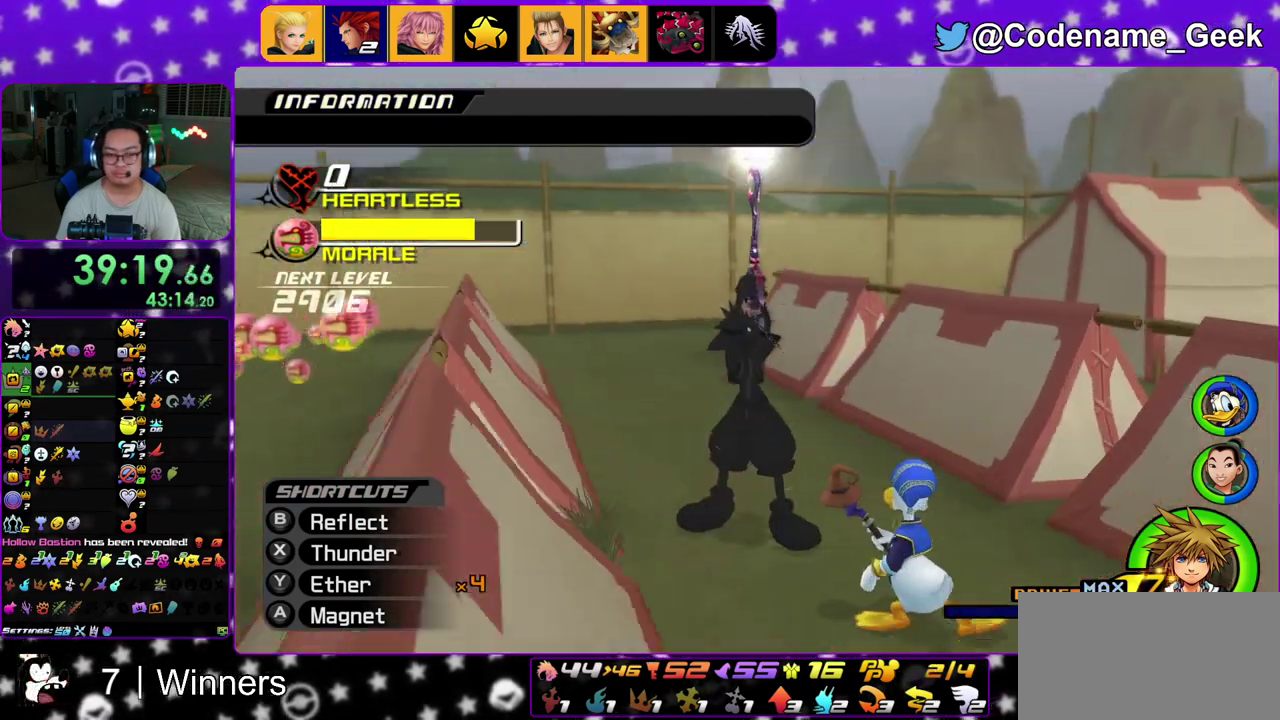
{"dt_ms": 300, "buttons": ["A"], "left_stick": "center", "right_stick": "center", "events": [[83, "A", "down"], [100, "X", "up"], [167, "B", "down"], [183, "A", "up"], [250, "B", "up"], [283, "A", "down"]]}
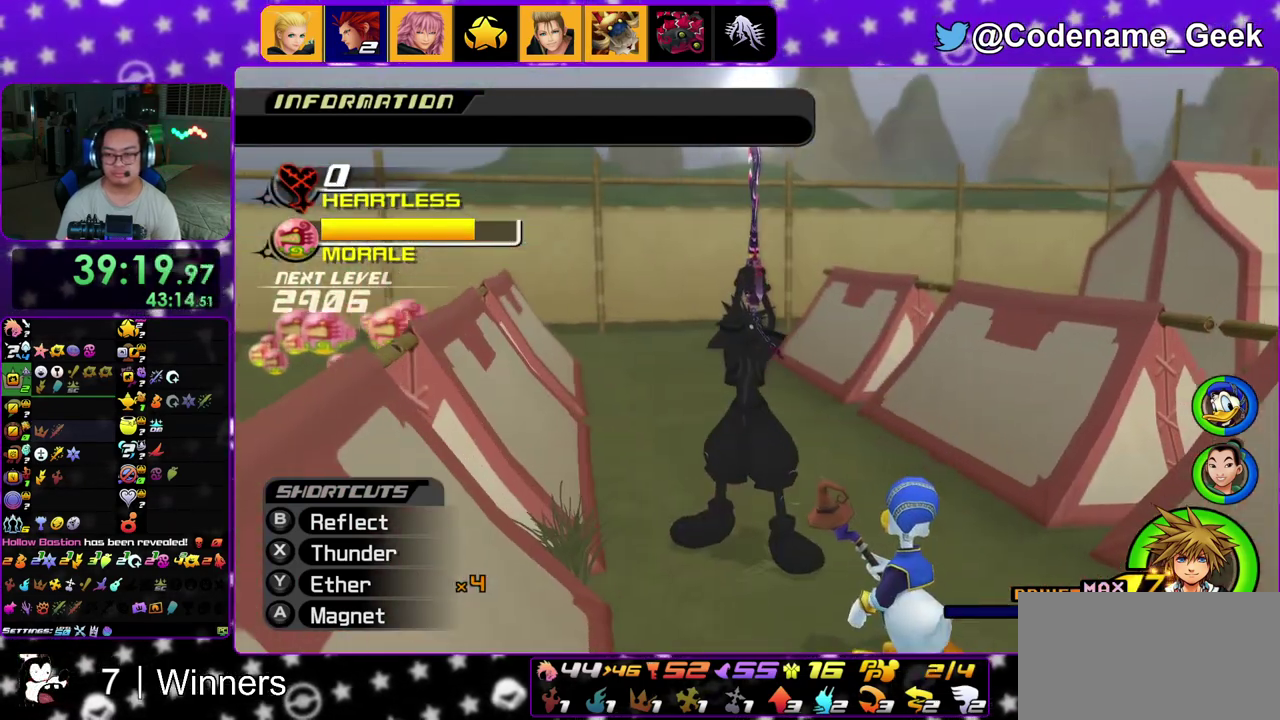
{"dt_ms": 600, "buttons": ["B"], "left_stick": "center", "right_stick": "center", "events": [[67, "B", "down"], [100, "A", "up"], [150, "A", "down"], [183, "B", "up"], [233, "B", "down"], [250, "A", "up"], [333, "A", "down"], [333, "B", "up"], [500, "B", "down"], [533, "A", "up"]]}
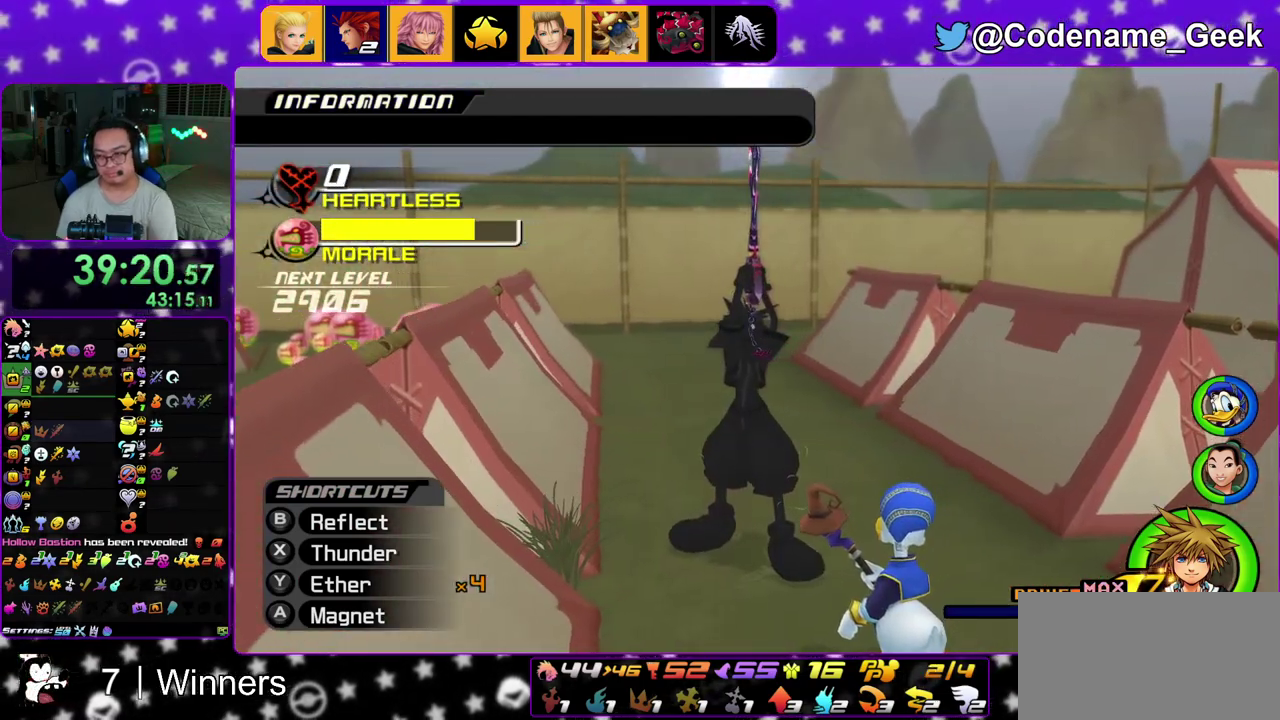
{"dt_ms": 400, "buttons": ["A"], "left_stick": "center", "right_stick": "center", "events": [[17, "A", "down"], [17, "B", "up"], [100, "A", "up"], [100, "B", "down"], [217, "A", "down"], [267, "A", "up"], [350, "B", "up"], [400, "A", "down"]]}
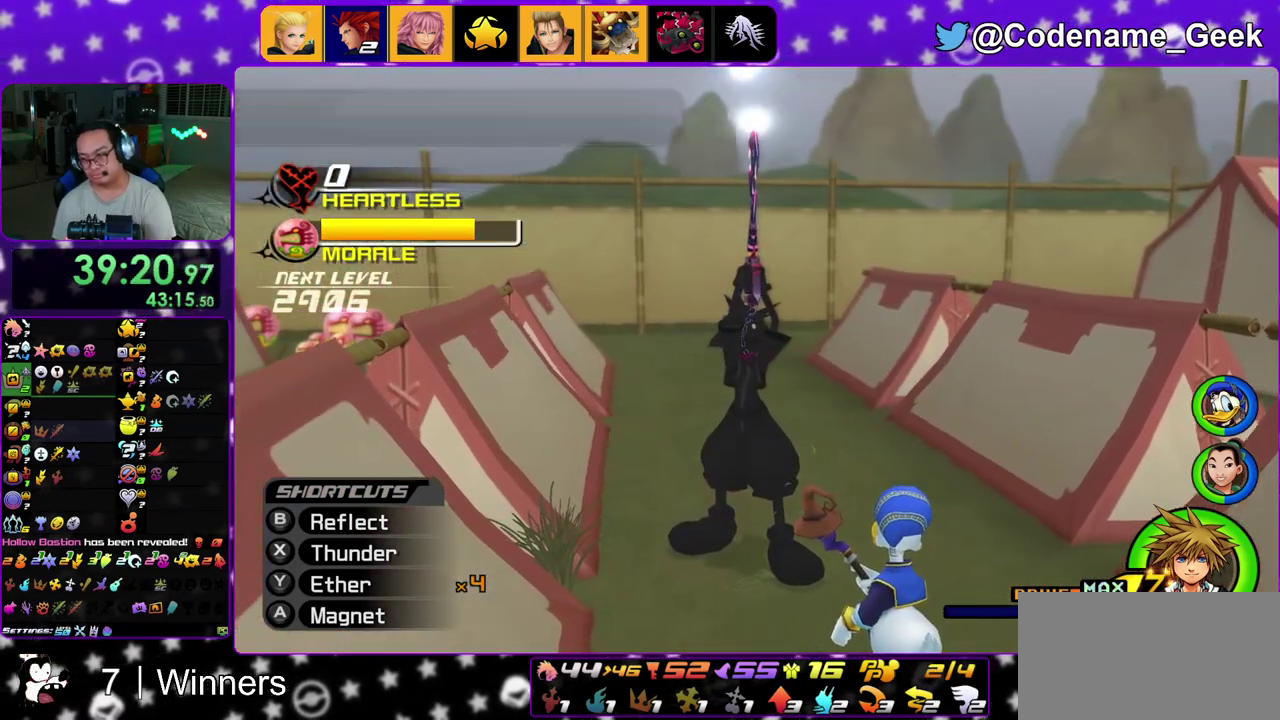
{"dt_ms": 500, "buttons": ["B"], "left_stick": "center", "right_stick": "center", "events": [[133, "B", "down"], [167, "A", "up"], [250, "A", "down"], [250, "B", "up"], [333, "B", "down"], [350, "A", "up"], [433, "A", "down"], [433, "B", "up"], [500, "A", "up"], [500, "B", "down"]]}
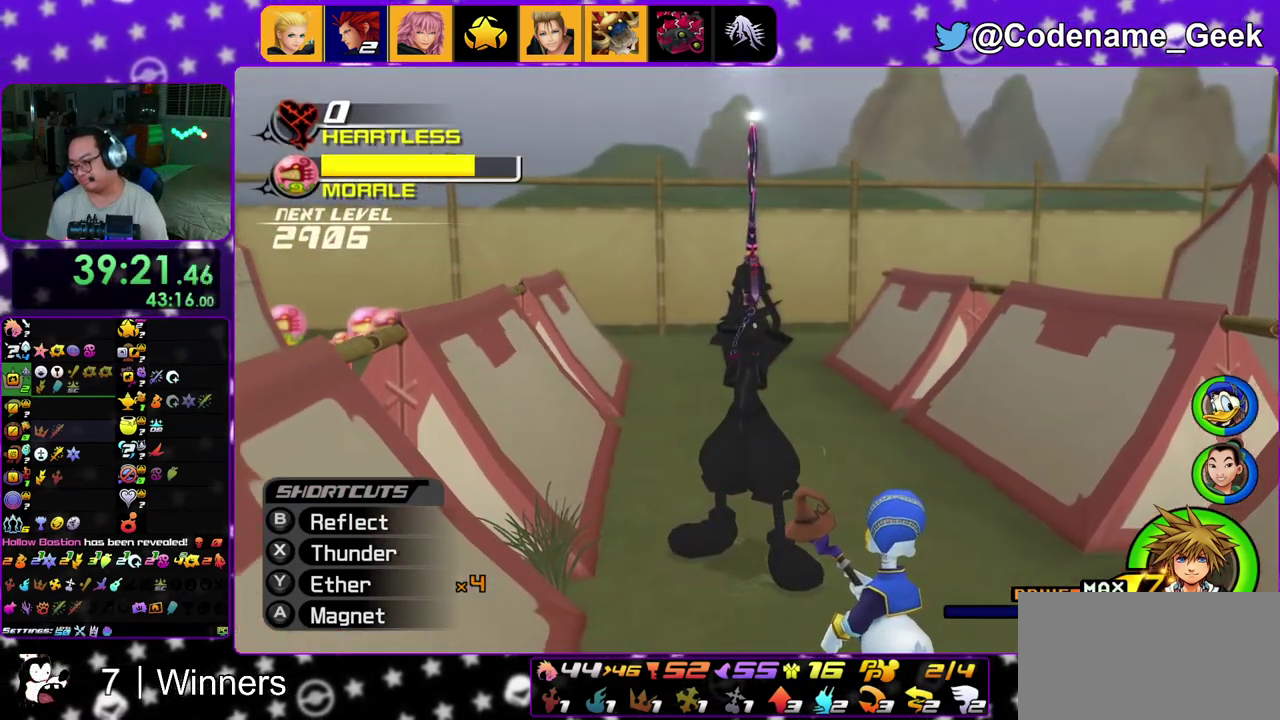
{"dt_ms": 400, "buttons": ["B"], "left_stick": "center", "right_stick": "center", "events": [[50, "A", "down"], [50, "B", "up"], [400, "A", "up"], [400, "B", "down"]]}
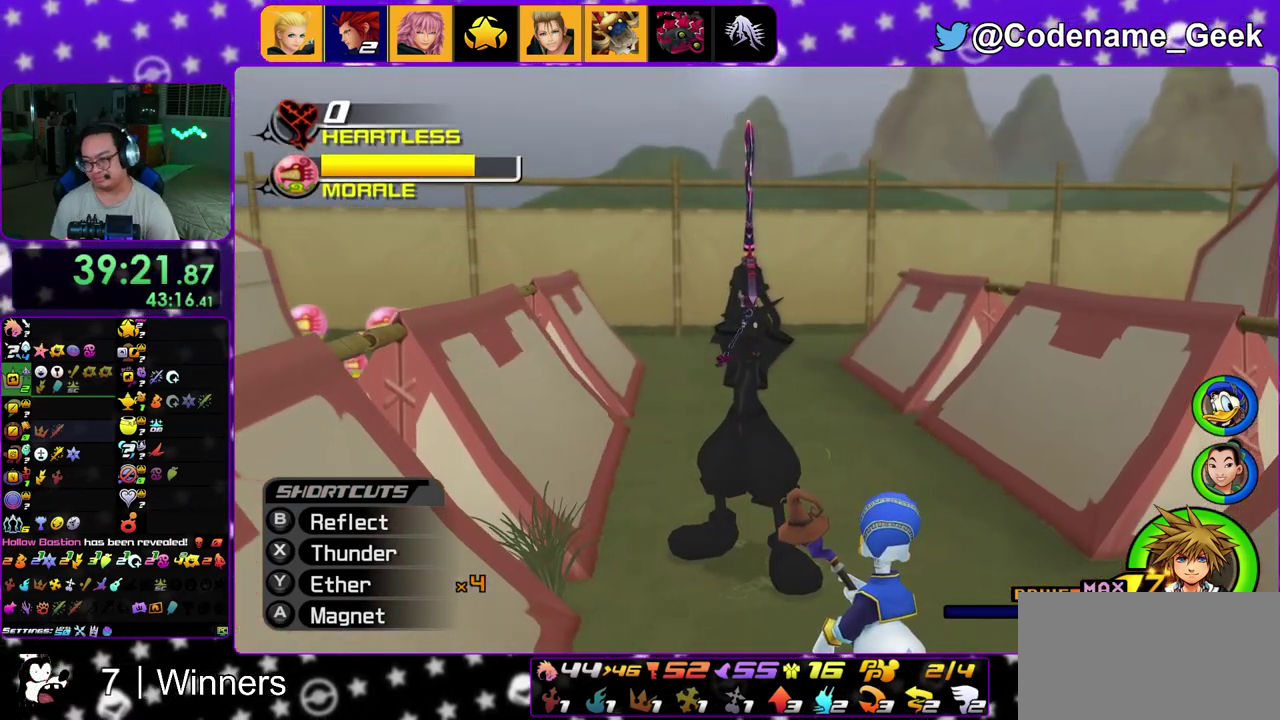
{"dt_ms": 600, "buttons": [], "left_stick": "center", "right_stick": "center", "events": [[133, "B", "up"], [150, "A", "down"], [217, "A", "up"], [217, "B", "down"], [300, "A", "down"], [300, "B", "up"], [483, "A", "up"], [500, "B", "down"], [583, "B", "up"]]}
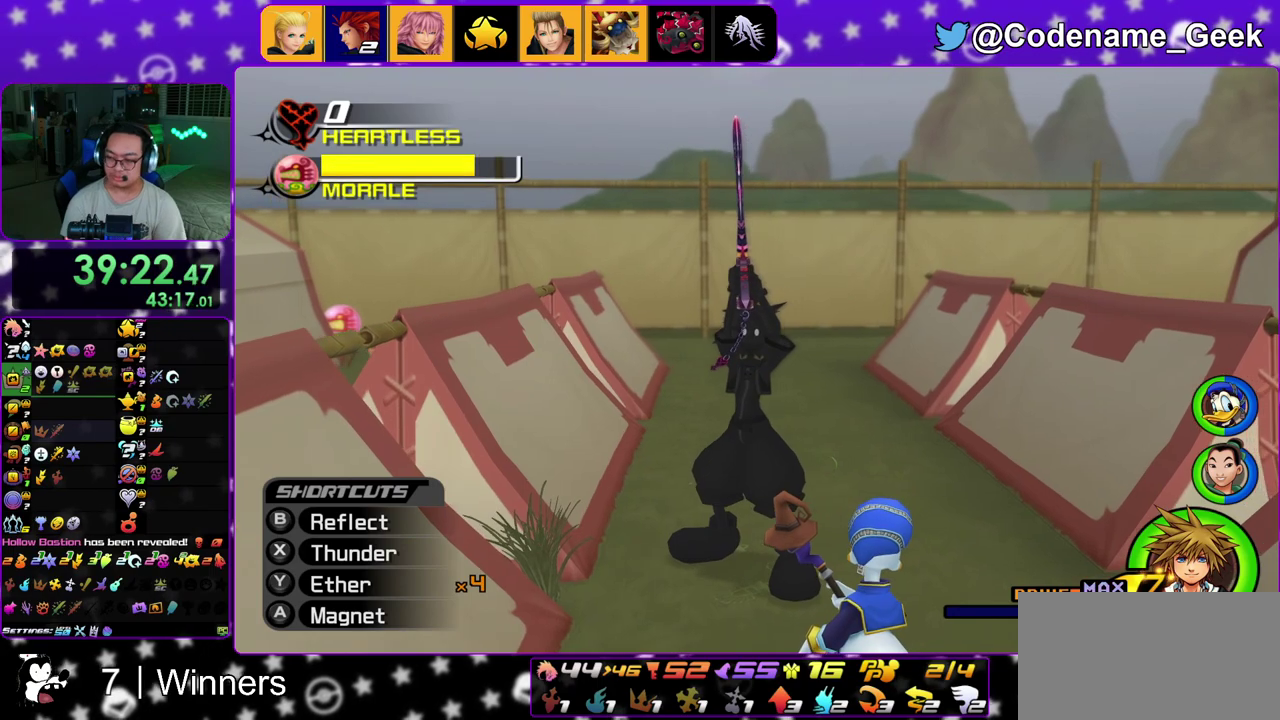
{"dt_ms": 600, "buttons": [], "left_stick": "center", "right_stick": "center", "events": [[100, "A", "down"], [150, "A", "up"], [517, "A", "down"], [567, "A", "up"]]}
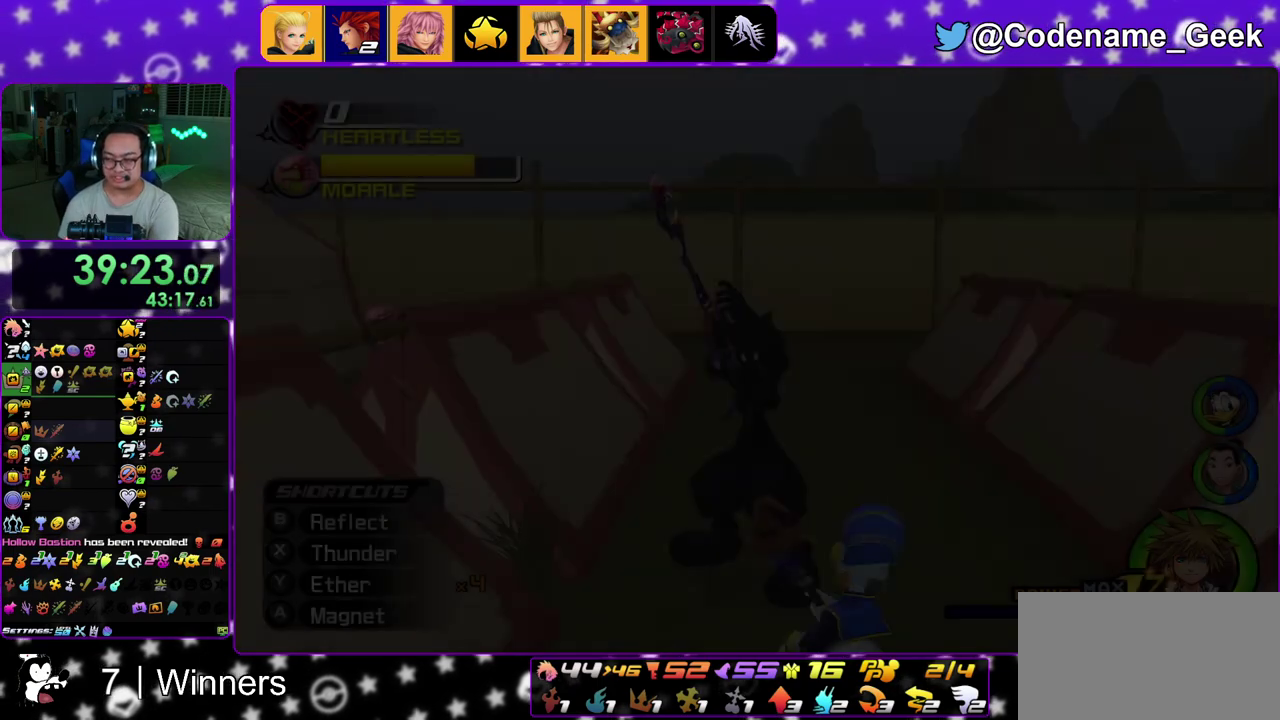
{"dt_ms": 400, "buttons": ["B"], "left_stick": "center", "right_stick": "center", "events": [[50, "A", "down"], [383, "A", "up"], [400, "B", "down"]]}